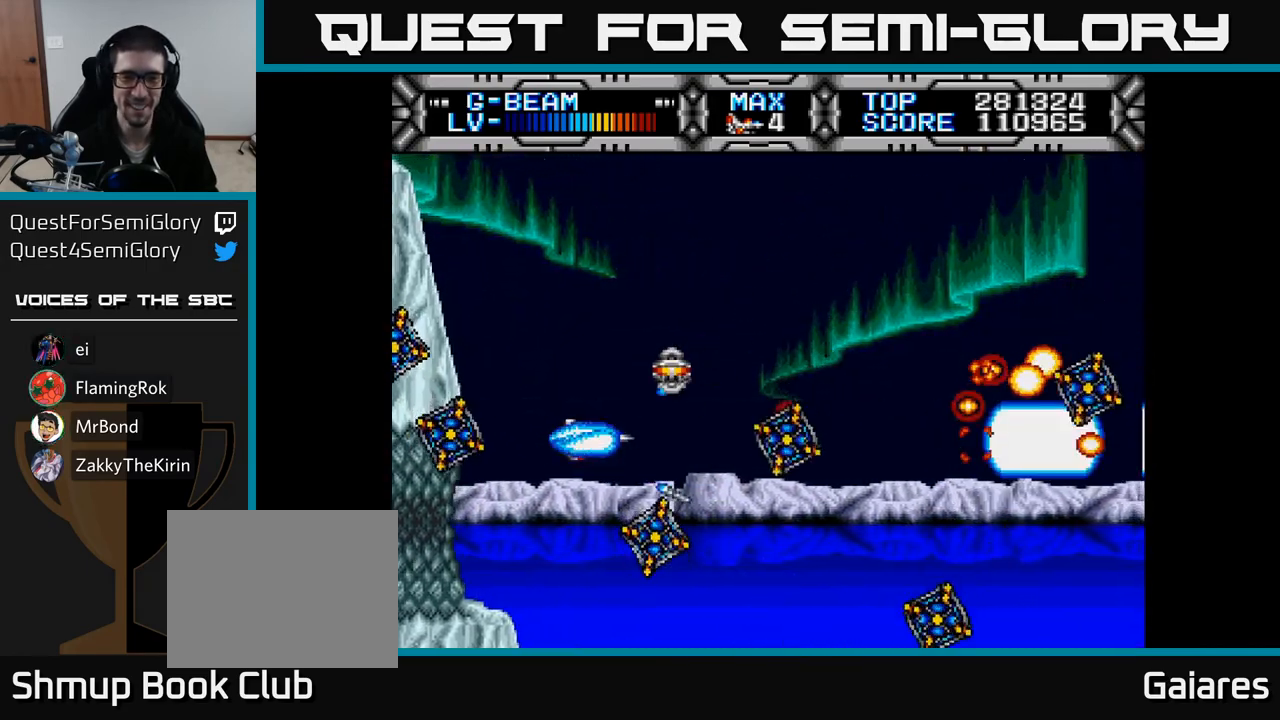
Gameplay with a controller (Xbox layout); each line is a JSON object with the inputs held at the frame after it. "events" lists button and stick changes between this image and that frame as [ms after this image, input, new state], when the widget could be followed in between. Not read: left_stick.
{"buttons": ["X"], "right_stick": "center", "events": []}
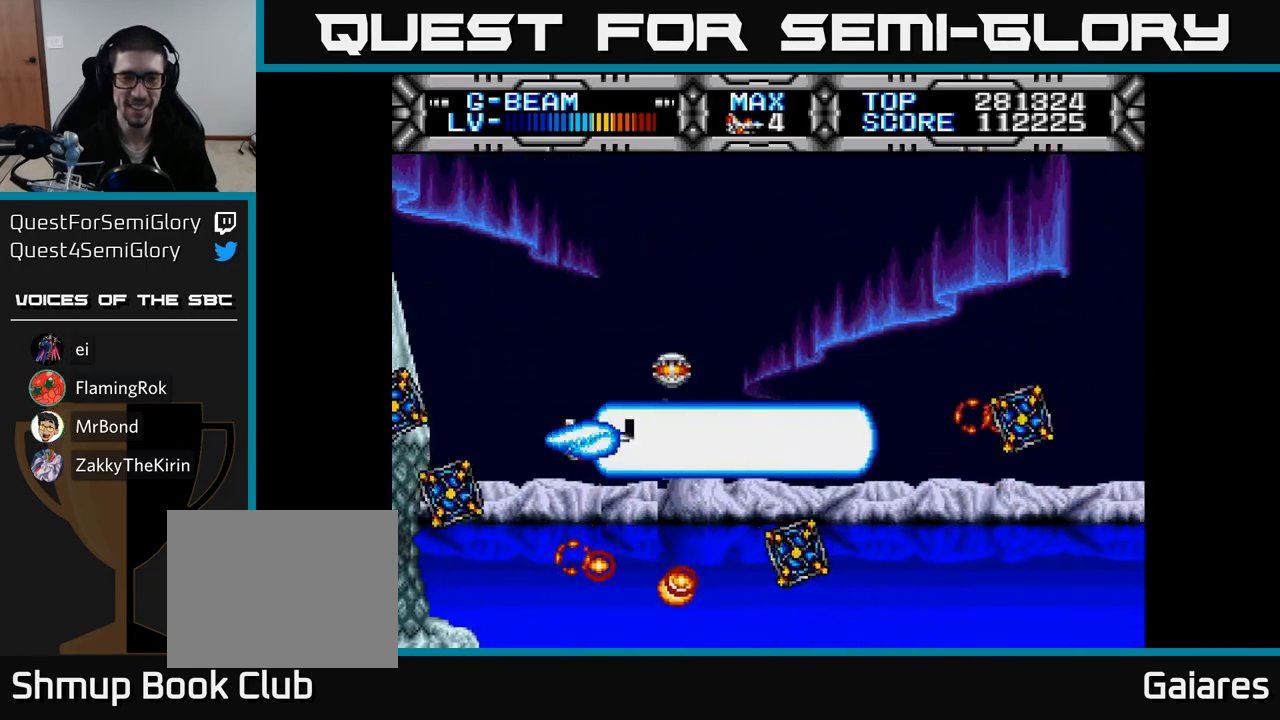
{"buttons": ["X", "DPAD_RIGHT"], "right_stick": "center", "events": [[350, "DPAD_DOWN", "down"], [367, "DPAD_RIGHT", "down"], [483, "DPAD_DOWN", "up"]]}
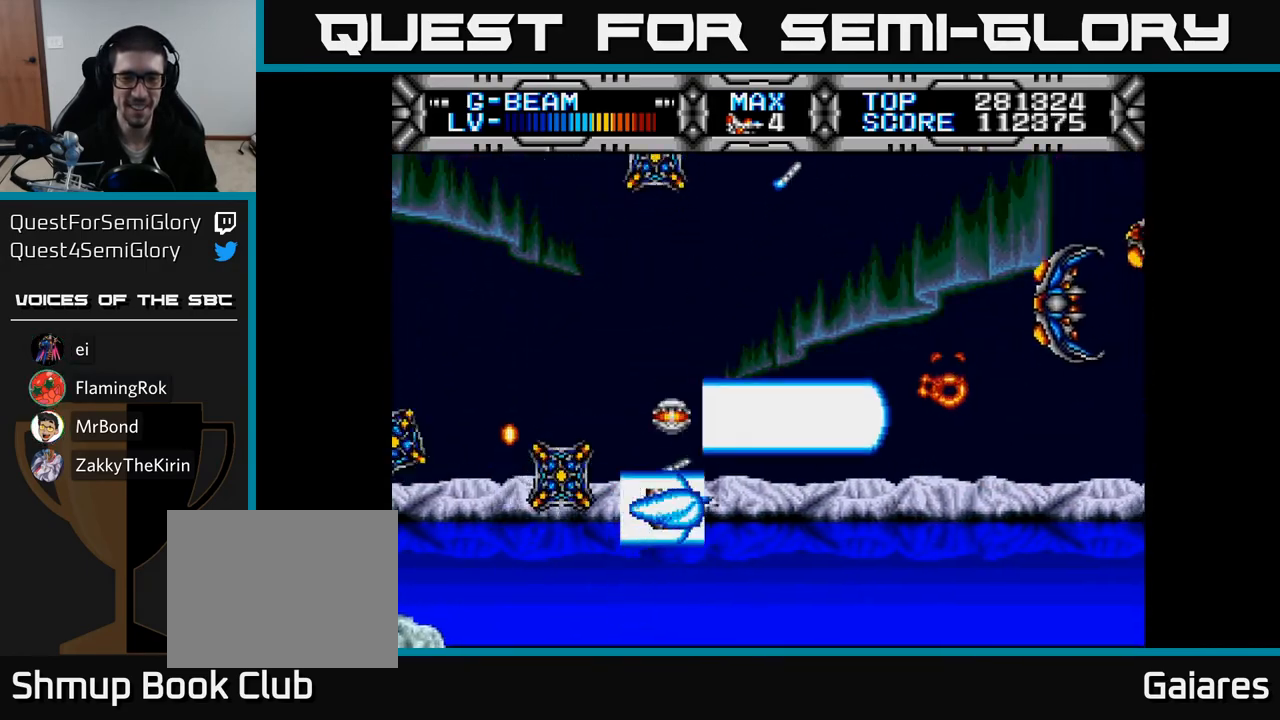
{"buttons": ["X", "DPAD_LEFT"], "right_stick": "center", "events": [[217, "DPAD_RIGHT", "up"], [350, "DPAD_DOWN", "down"], [367, "DPAD_LEFT", "down"], [450, "DPAD_DOWN", "up"]]}
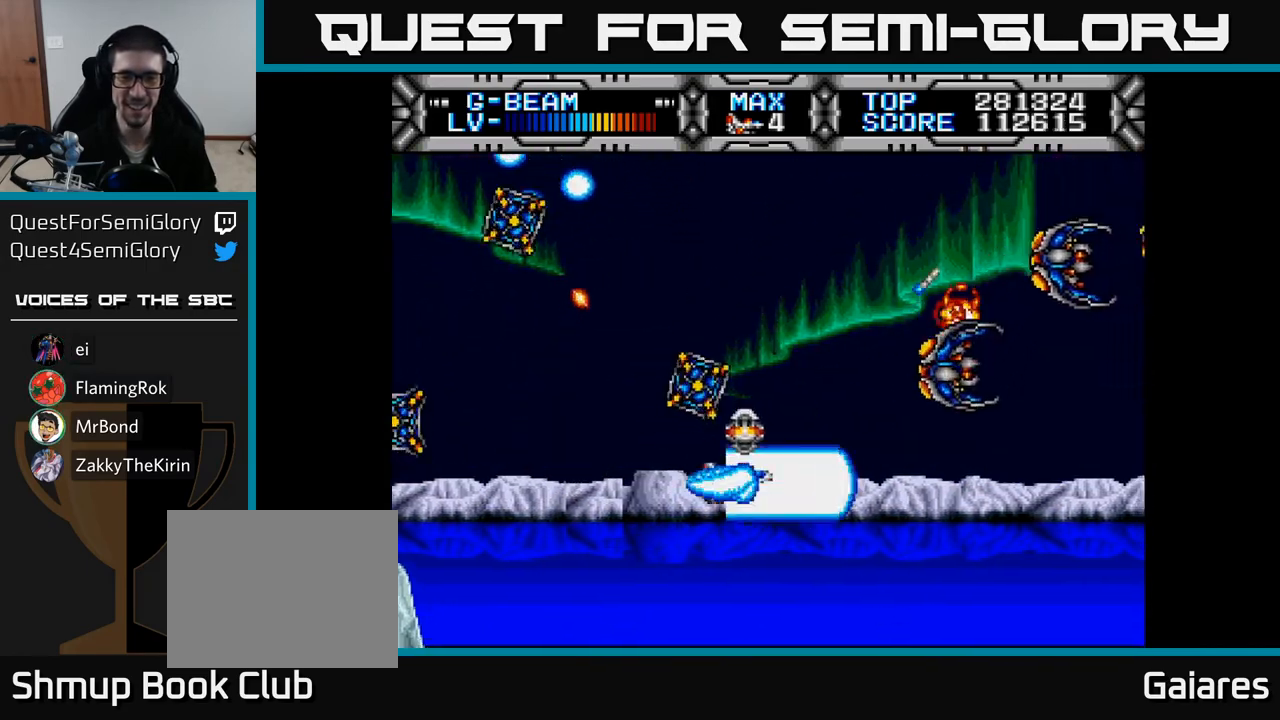
{"buttons": ["X", "DPAD_DOWN"], "right_stick": "center", "events": [[83, "DPAD_UP", "down"], [183, "DPAD_LEFT", "up"], [283, "DPAD_RIGHT", "down"], [317, "DPAD_RIGHT", "up"], [367, "DPAD_UP", "up"], [417, "DPAD_DOWN", "down"]]}
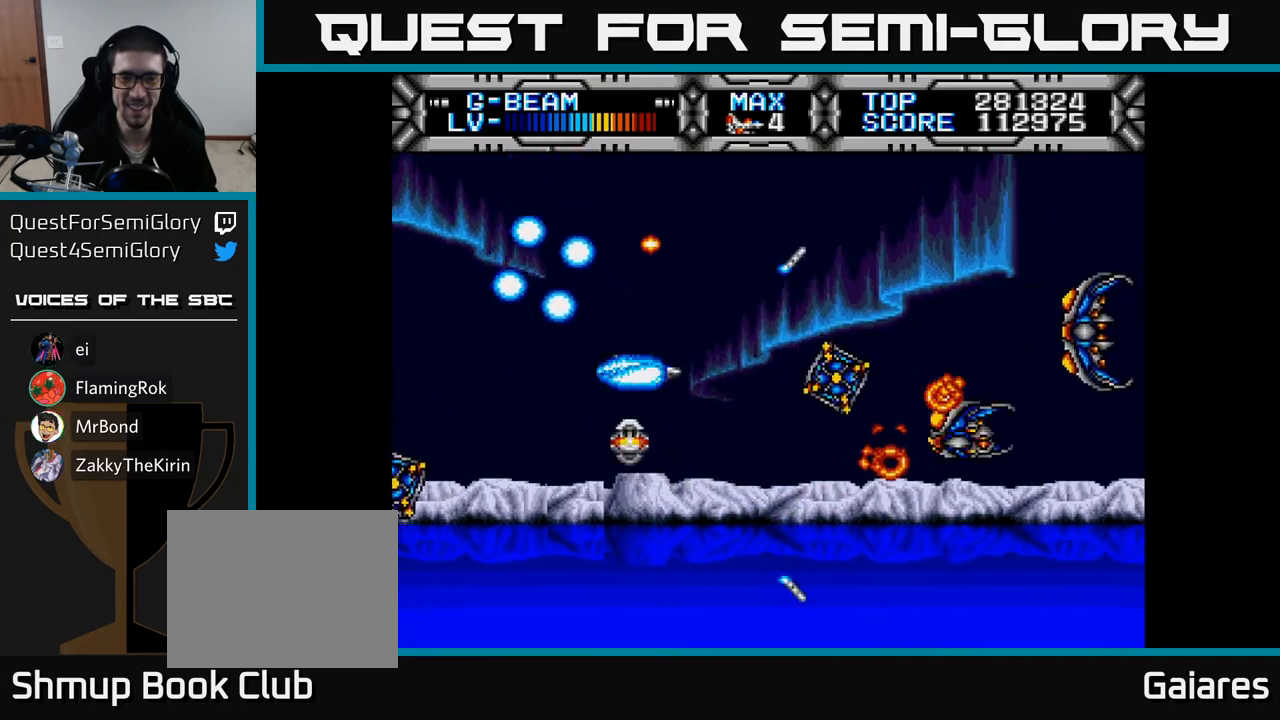
{"buttons": ["X", "DPAD_RIGHT"], "right_stick": "center", "events": [[50, "DPAD_DOWN", "up"], [117, "DPAD_DOWN", "down"], [250, "DPAD_DOWN", "up"], [317, "DPAD_DOWN", "down"], [433, "DPAD_DOWN", "up"], [500, "DPAD_RIGHT", "down"]]}
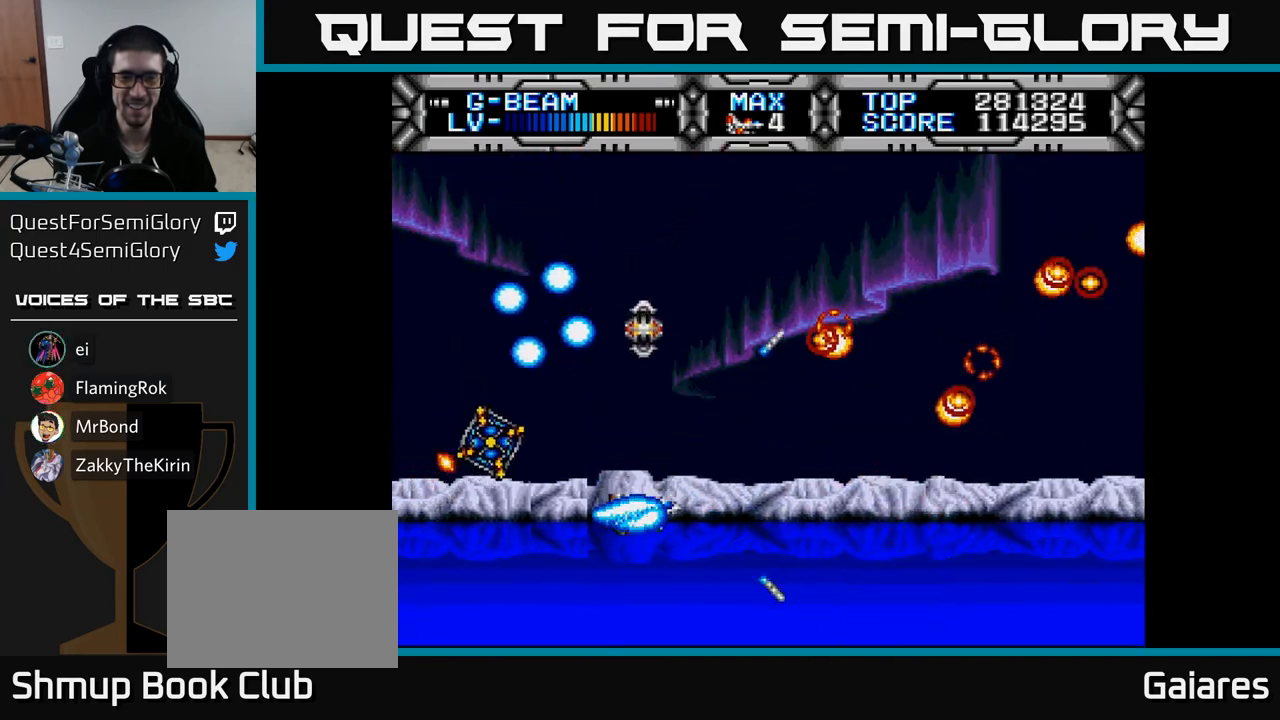
{"buttons": ["X", "DPAD_UP", "DPAD_LEFT"], "right_stick": "center", "events": [[233, "DPAD_RIGHT", "up"], [233, "DPAD_UP", "down"], [483, "DPAD_LEFT", "down"]]}
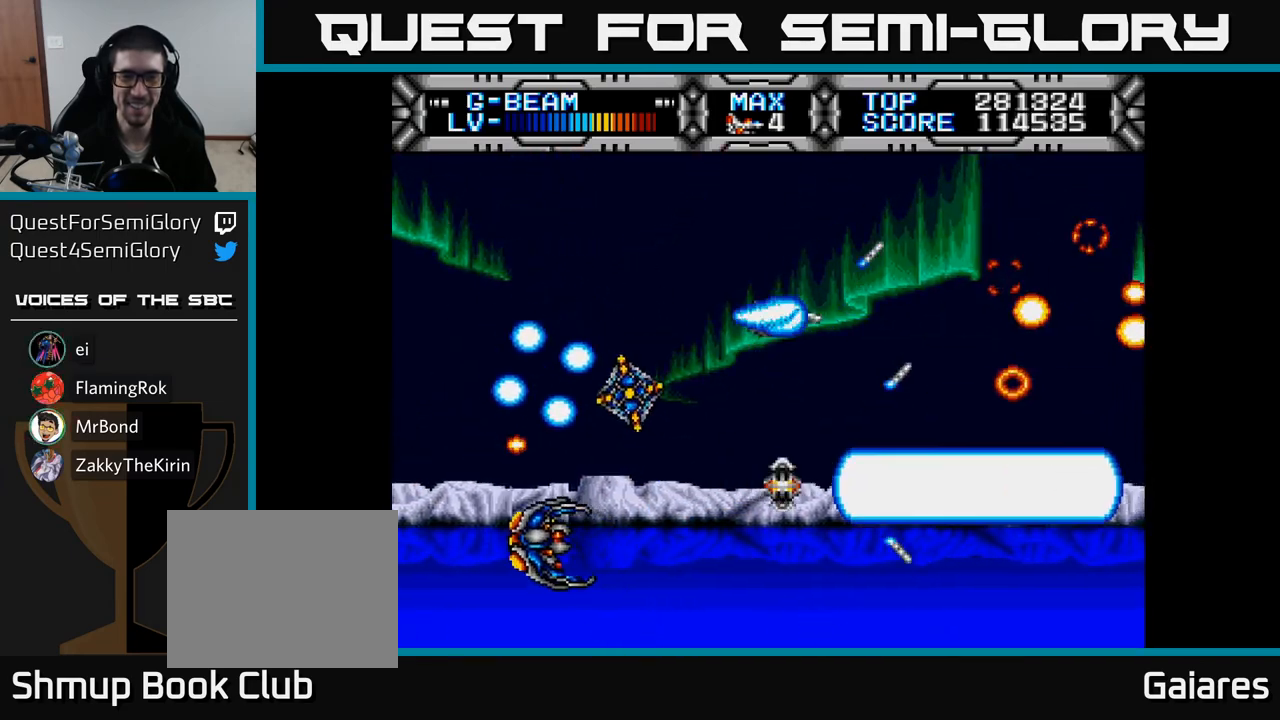
{"buttons": ["X", "DPAD_UP", "DPAD_LEFT"], "right_stick": "center", "events": [[200, "DPAD_UP", "up"], [300, "DPAD_DOWN", "down"], [317, "DPAD_LEFT", "up"], [400, "DPAD_DOWN", "up"], [433, "DPAD_LEFT", "down"], [433, "DPAD_UP", "down"]]}
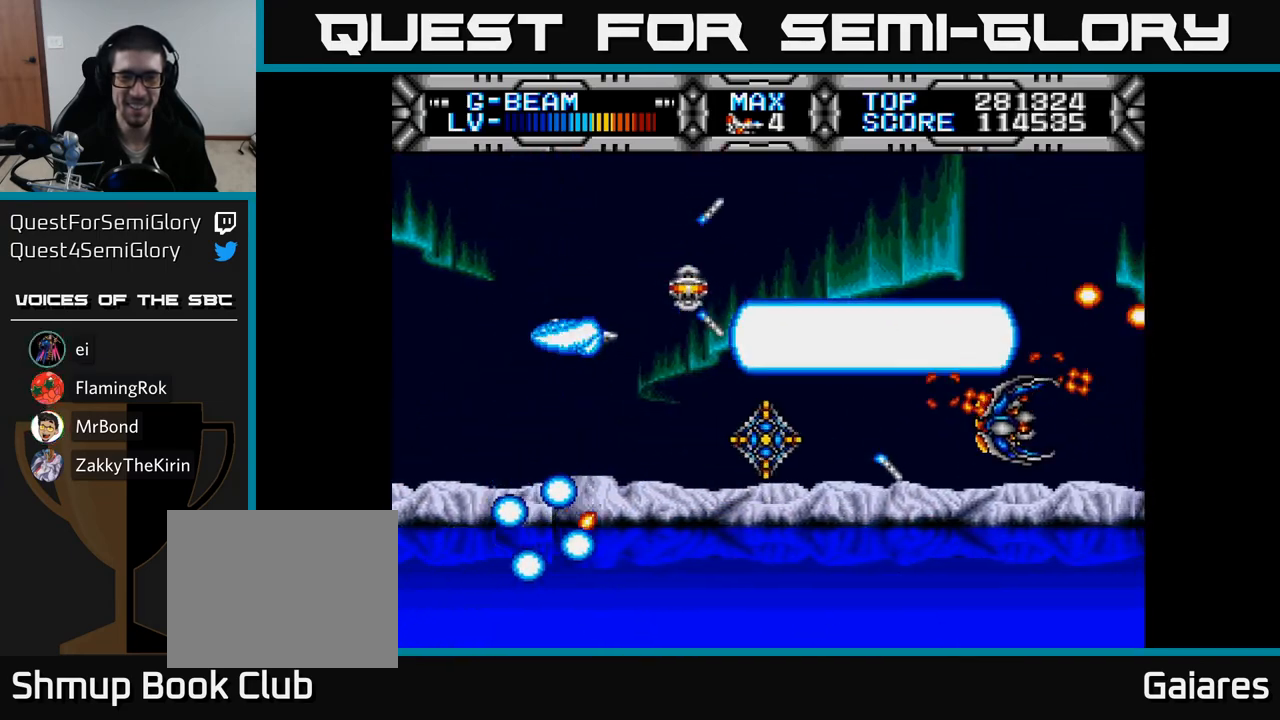
{"buttons": ["X", "DPAD_DOWN"], "right_stick": "center", "events": [[50, "DPAD_UP", "up"], [133, "DPAD_LEFT", "up"], [183, "DPAD_DOWN", "down"], [300, "DPAD_DOWN", "up"], [317, "DPAD_LEFT", "down"], [350, "DPAD_UP", "down"], [383, "DPAD_UP", "up"], [450, "DPAD_DOWN", "down"], [450, "DPAD_LEFT", "up"]]}
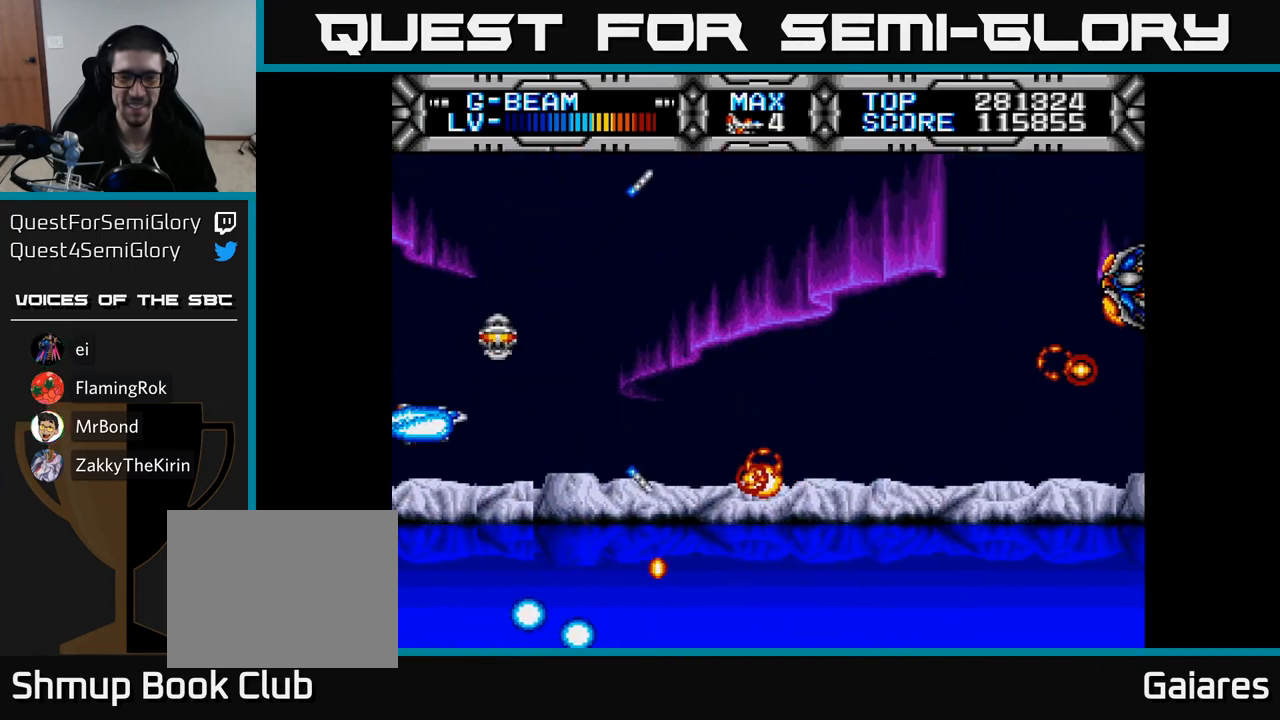
{"buttons": ["X"], "right_stick": "center", "events": [[67, "DPAD_DOWN", "up"]]}
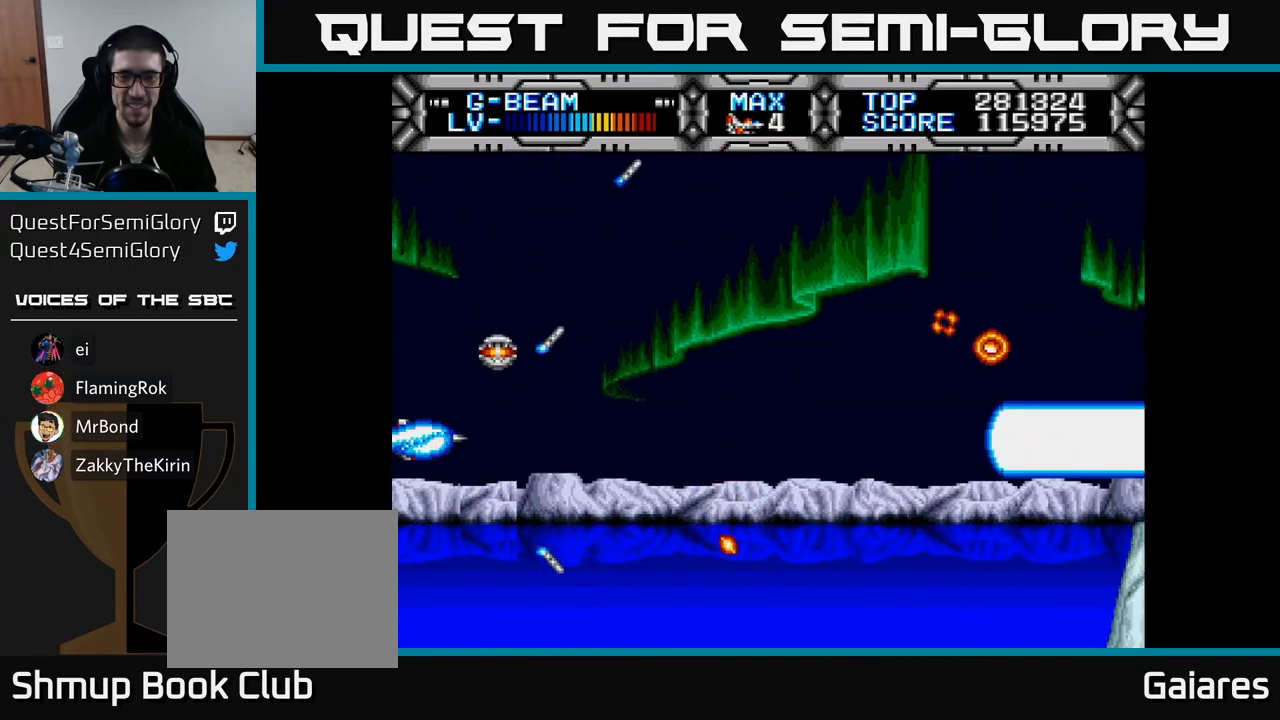
{"buttons": ["X"], "right_stick": "center", "events": [[17, "DPAD_RIGHT", "down"], [217, "DPAD_DOWN", "down"], [267, "DPAD_RIGHT", "up"], [383, "DPAD_DOWN", "up"]]}
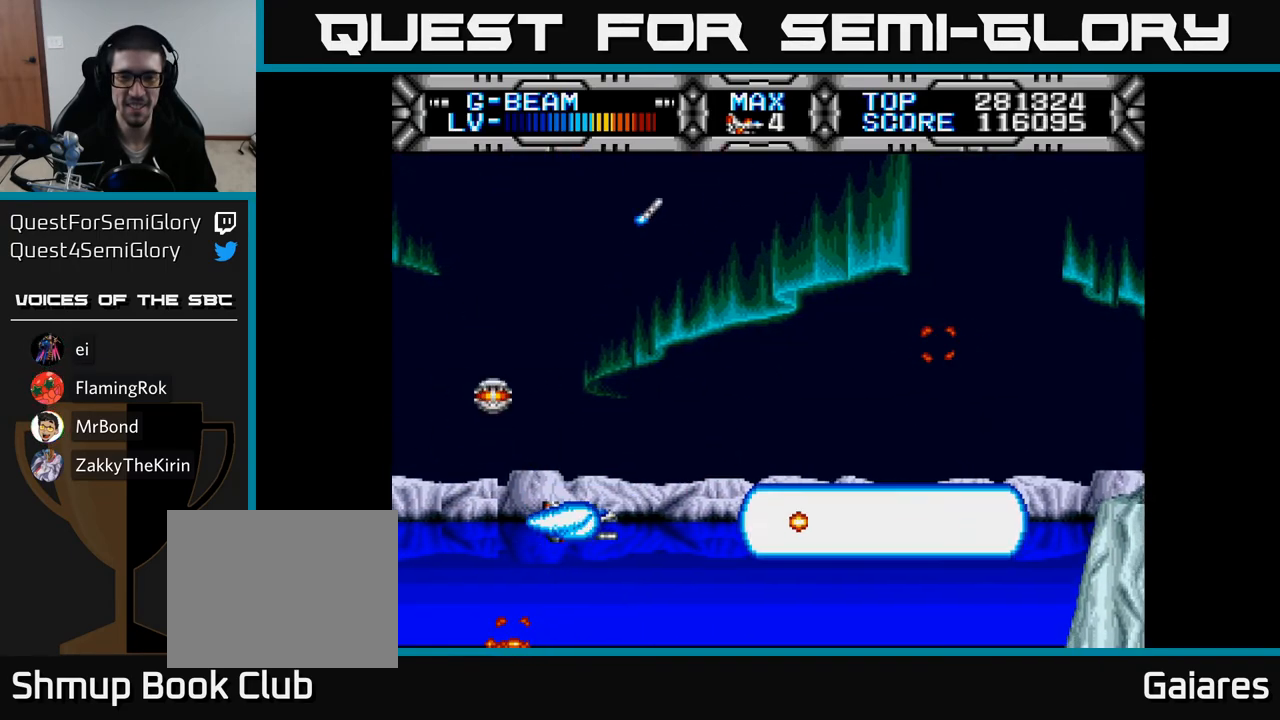
{"buttons": ["X", "DPAD_UP"], "right_stick": "center", "events": [[483, "DPAD_UP", "down"]]}
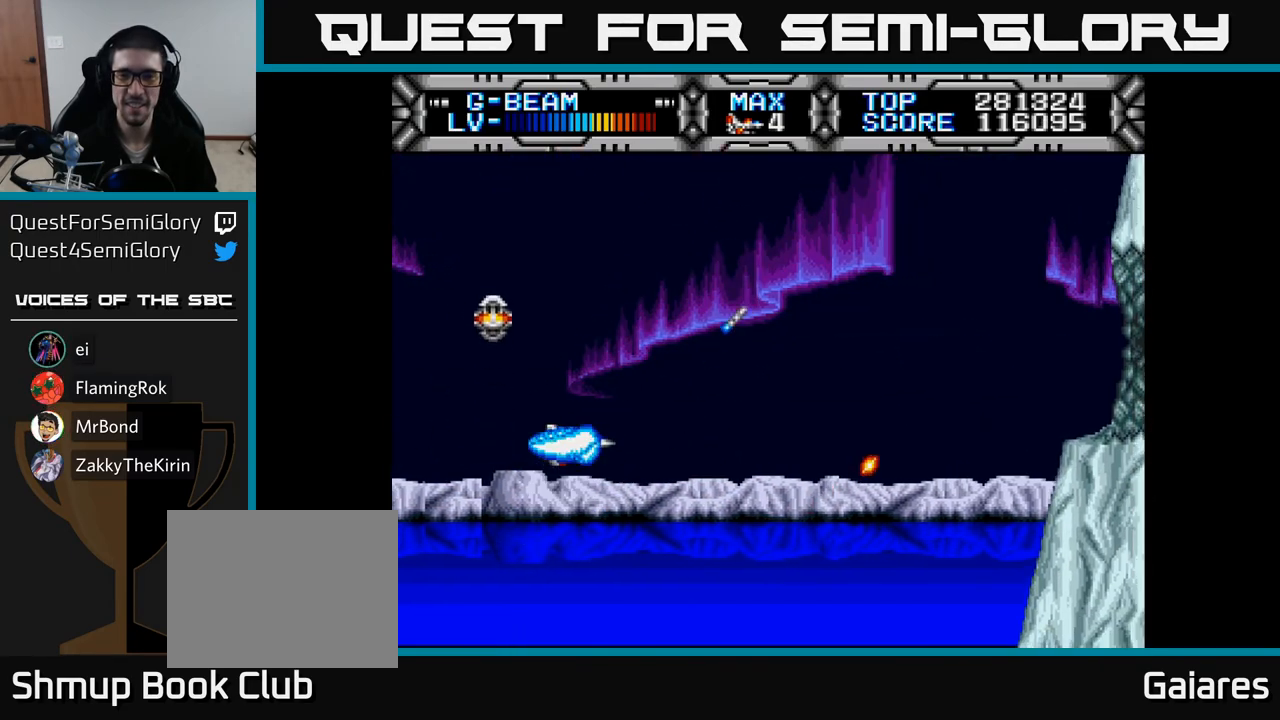
{"buttons": ["X", "DPAD_UP", "DPAD_LEFT"], "right_stick": "center", "events": [[167, "DPAD_UP", "up"], [217, "DPAD_RIGHT", "down"], [350, "DPAD_RIGHT", "up"], [350, "DPAD_UP", "down"], [467, "DPAD_LEFT", "down"]]}
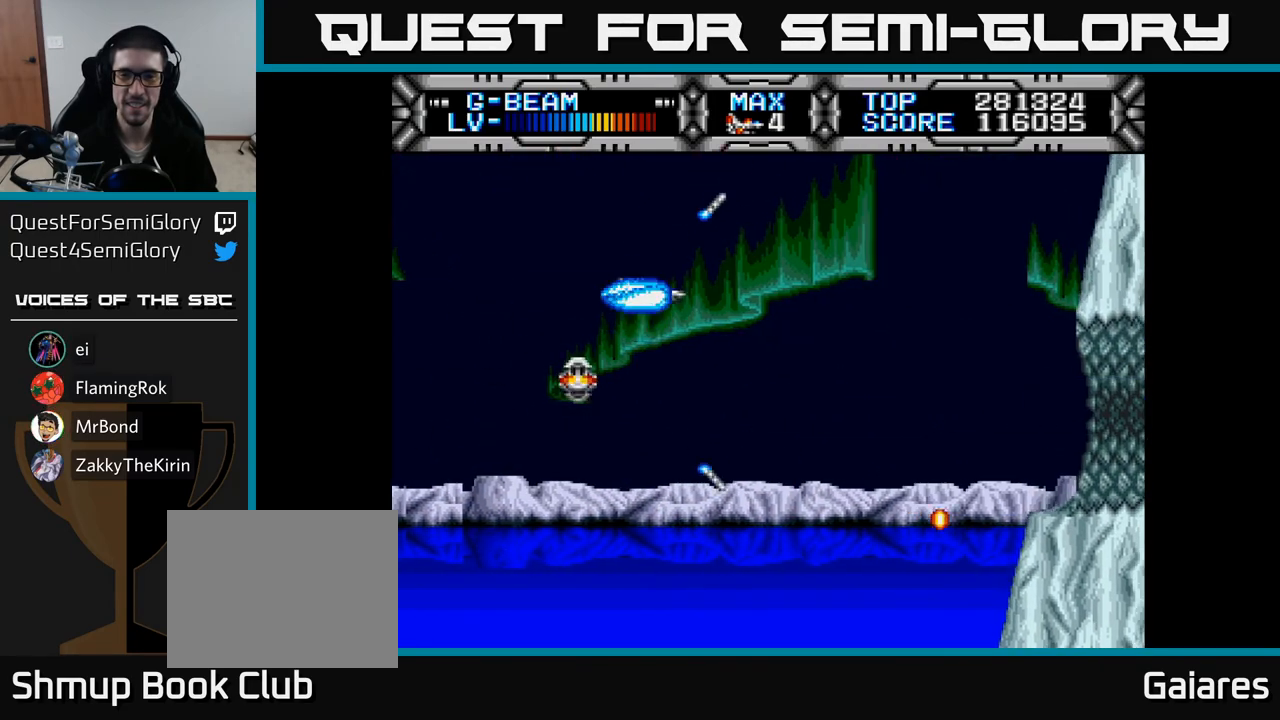
{"buttons": ["X", "DPAD_UP", "DPAD_RIGHT"], "right_stick": "center", "events": [[33, "DPAD_UP", "up"], [83, "DPAD_LEFT", "up"], [117, "DPAD_DOWN", "down"], [367, "A", "down"], [400, "DPAD_RIGHT", "down"], [433, "DPAD_DOWN", "up"], [483, "A", "up"], [500, "DPAD_UP", "down"]]}
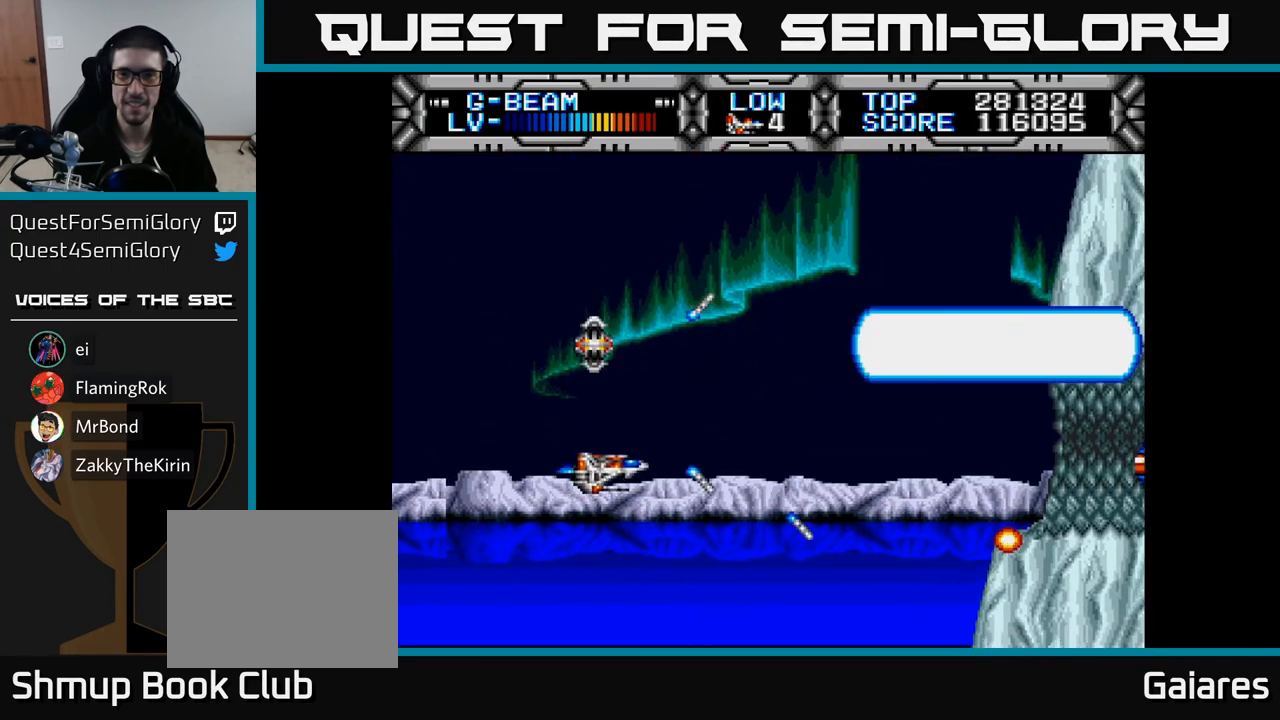
{"buttons": ["X", "DPAD_UP", "DPAD_LEFT"], "right_stick": "center", "events": [[33, "DPAD_RIGHT", "up"], [317, "A", "down"], [317, "DPAD_LEFT", "down"], [433, "A", "up"]]}
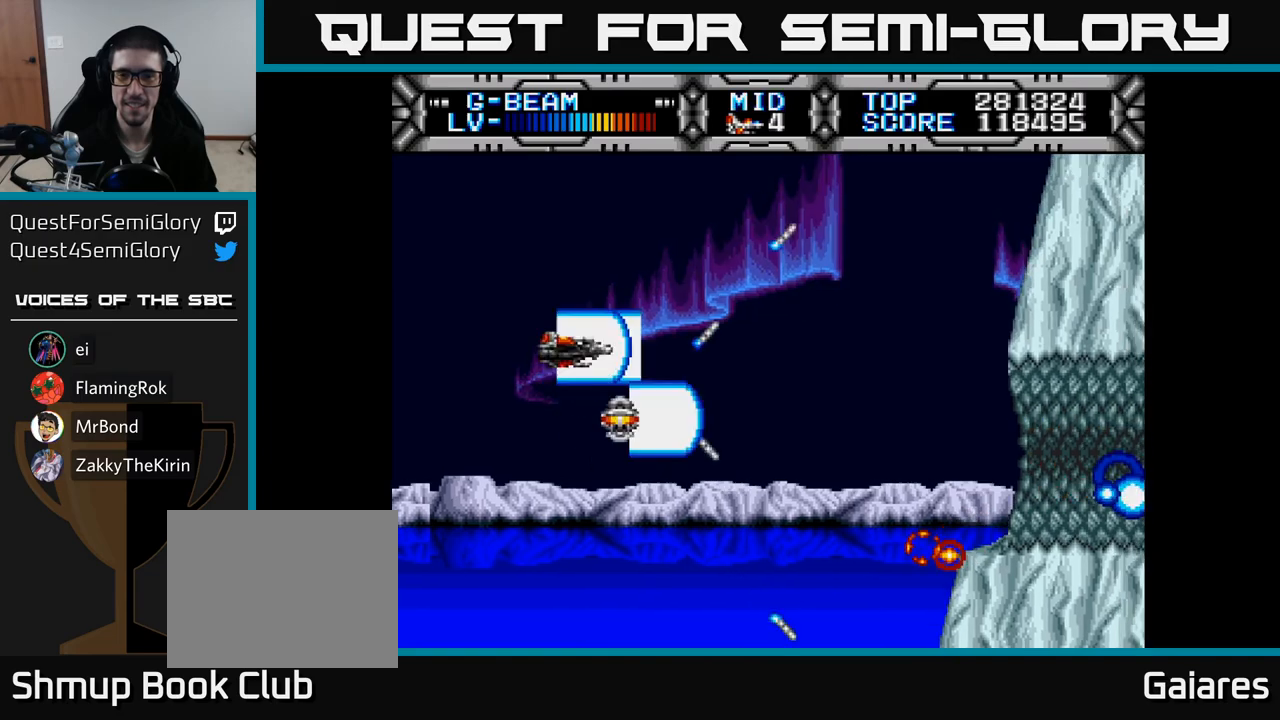
{"buttons": ["X", "DPAD_DOWN", "DPAD_RIGHT"], "right_stick": "center", "events": [[83, "DPAD_UP", "up"], [150, "DPAD_DOWN", "down"], [167, "DPAD_LEFT", "up"], [250, "DPAD_RIGHT", "down"]]}
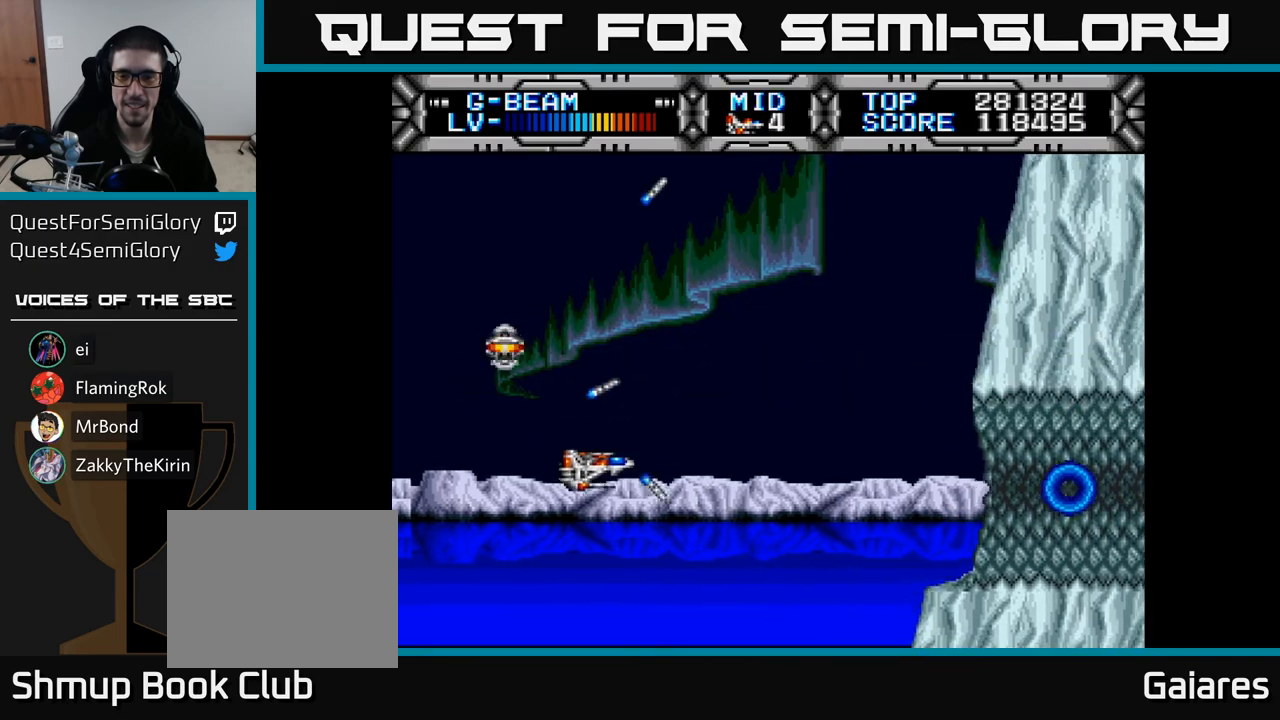
{"buttons": ["X", "DPAD_LEFT"], "right_stick": "center", "events": [[33, "DPAD_DOWN", "up"], [333, "DPAD_RIGHT", "up"], [367, "DPAD_UP", "down"], [400, "DPAD_LEFT", "down"], [483, "DPAD_UP", "up"]]}
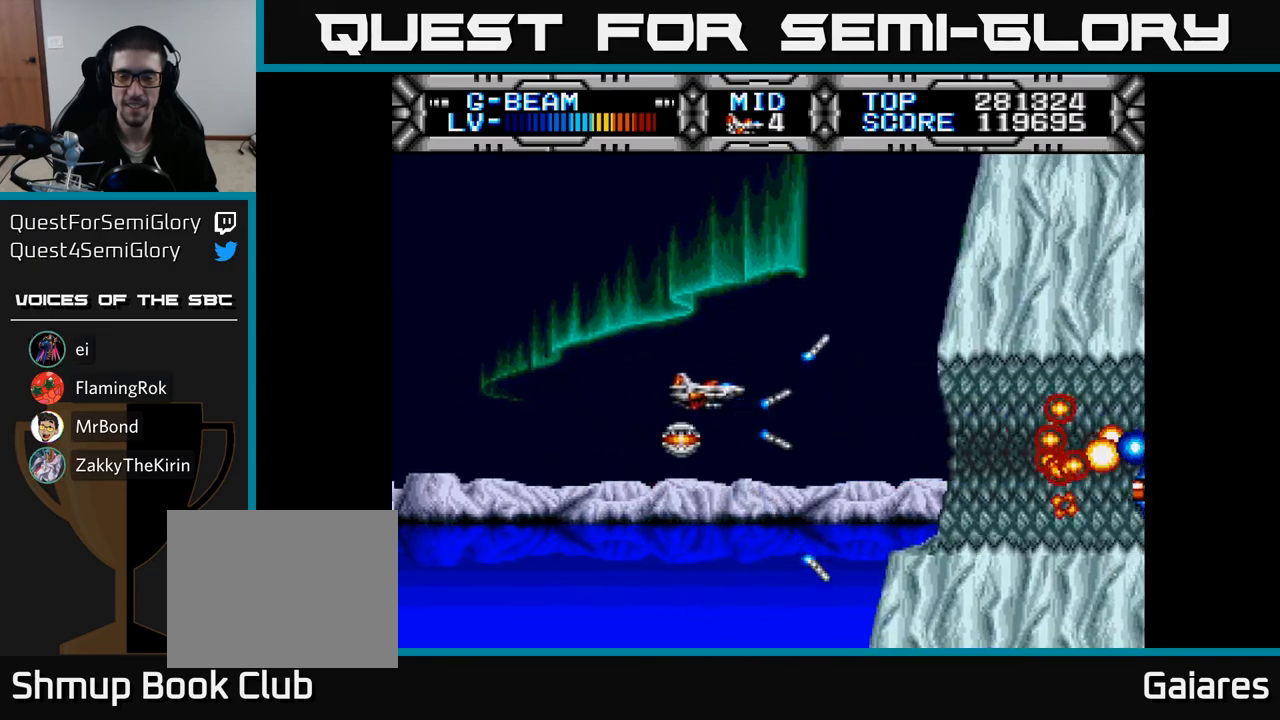
{"buttons": ["X", "DPAD_DOWN", "DPAD_RIGHT"], "right_stick": "center", "events": [[117, "DPAD_DOWN", "down"], [133, "DPAD_LEFT", "up"], [250, "DPAD_RIGHT", "down"], [300, "DPAD_DOWN", "up"], [433, "DPAD_DOWN", "down"]]}
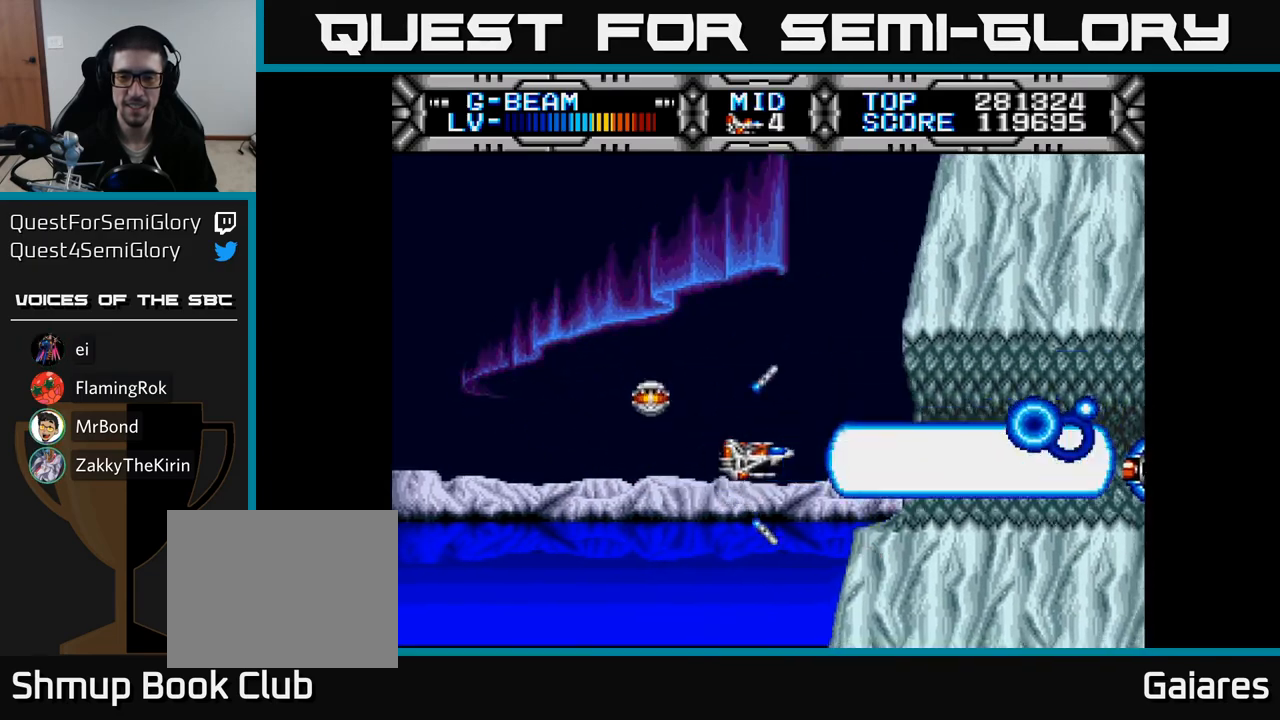
{"buttons": ["X", "DPAD_LEFT"], "right_stick": "center", "events": [[17, "DPAD_DOWN", "up"], [17, "DPAD_RIGHT", "up"], [383, "DPAD_LEFT", "down"]]}
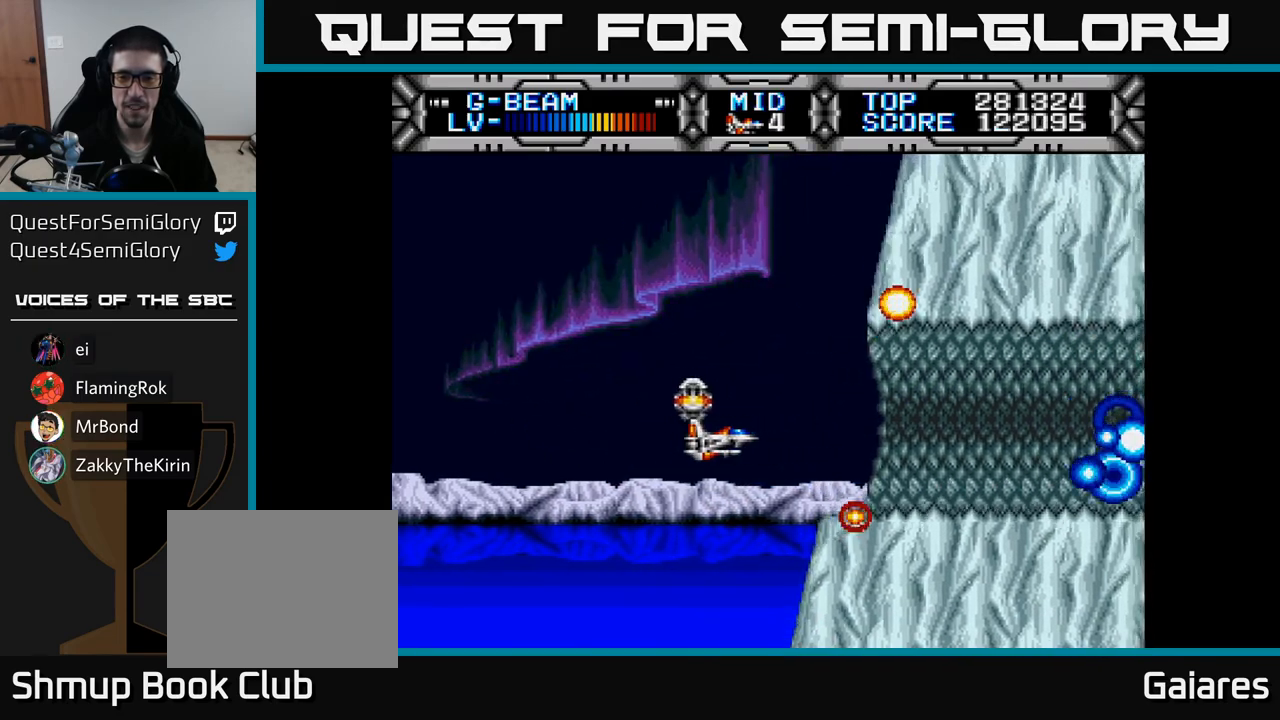
{"buttons": ["X", "DPAD_DOWN"], "right_stick": "center", "events": [[233, "DPAD_LEFT", "up"], [433, "DPAD_DOWN", "down"]]}
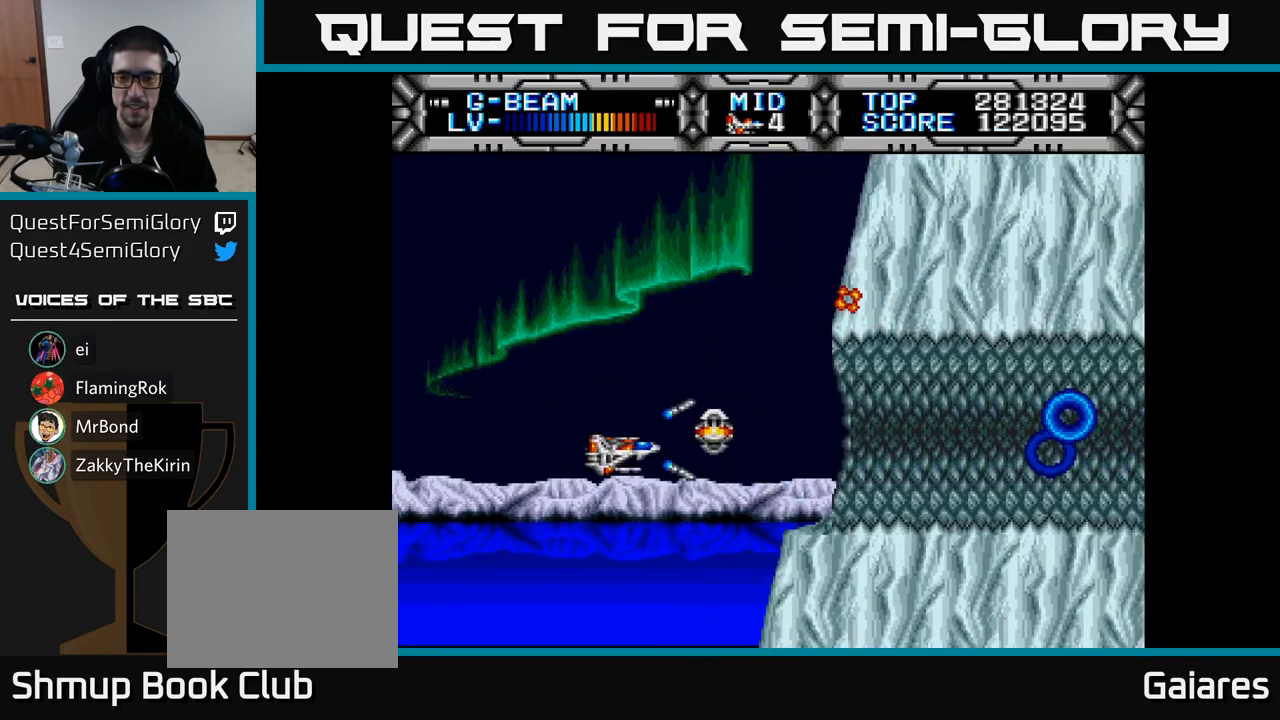
{"buttons": ["X"], "right_stick": "center", "events": [[17, "DPAD_DOWN", "up"]]}
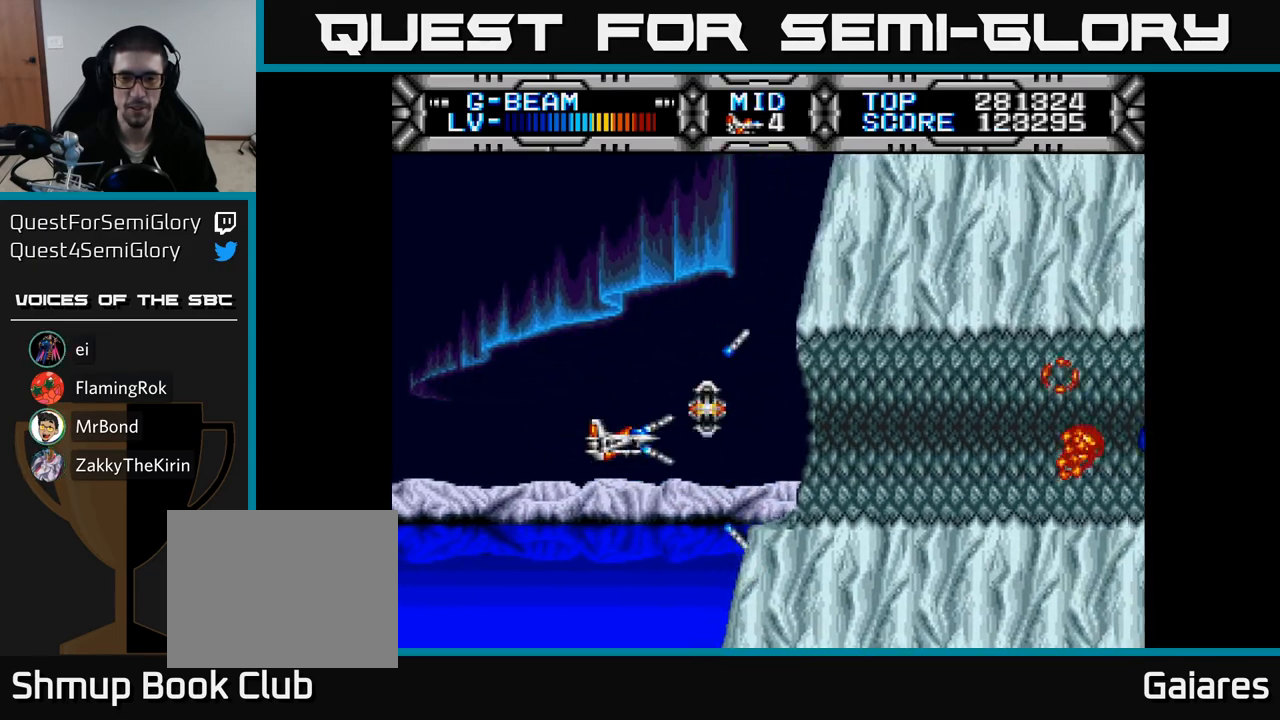
{"buttons": ["X"], "right_stick": "center", "events": []}
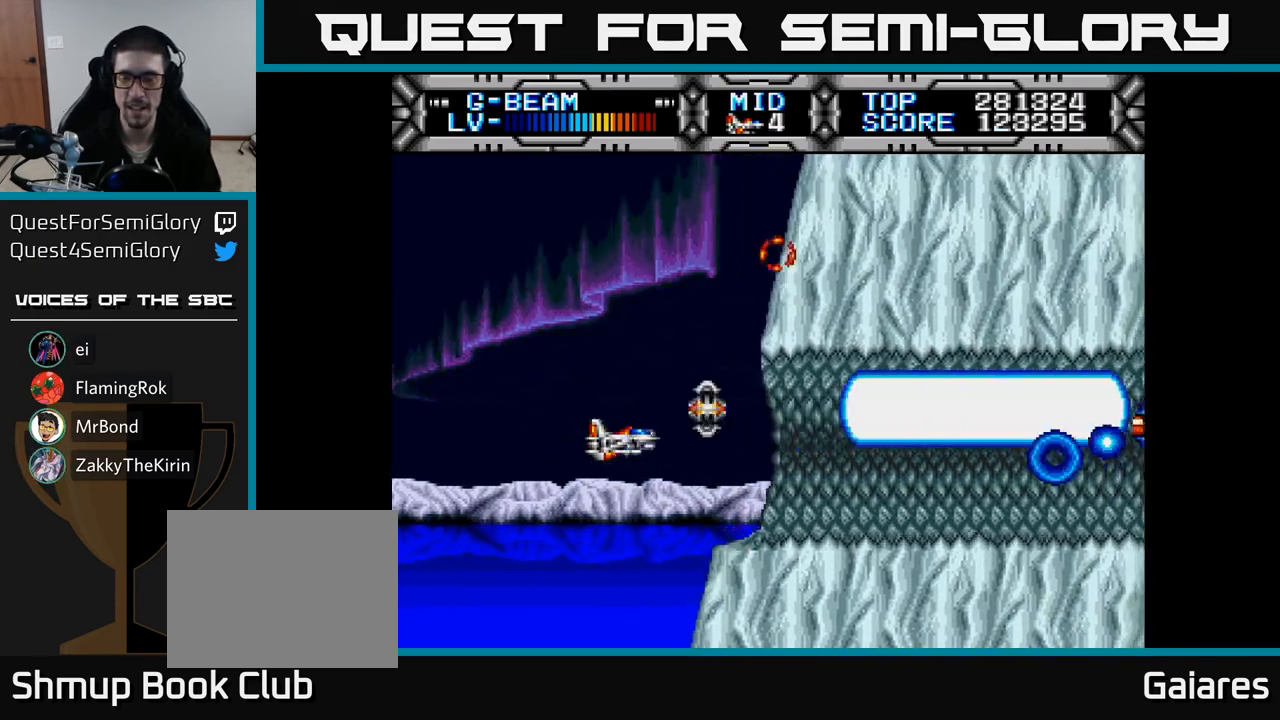
{"buttons": ["X", "DPAD_LEFT"], "right_stick": "center", "events": [[350, "DPAD_DOWN", "down"], [433, "DPAD_LEFT", "down"], [467, "DPAD_DOWN", "up"]]}
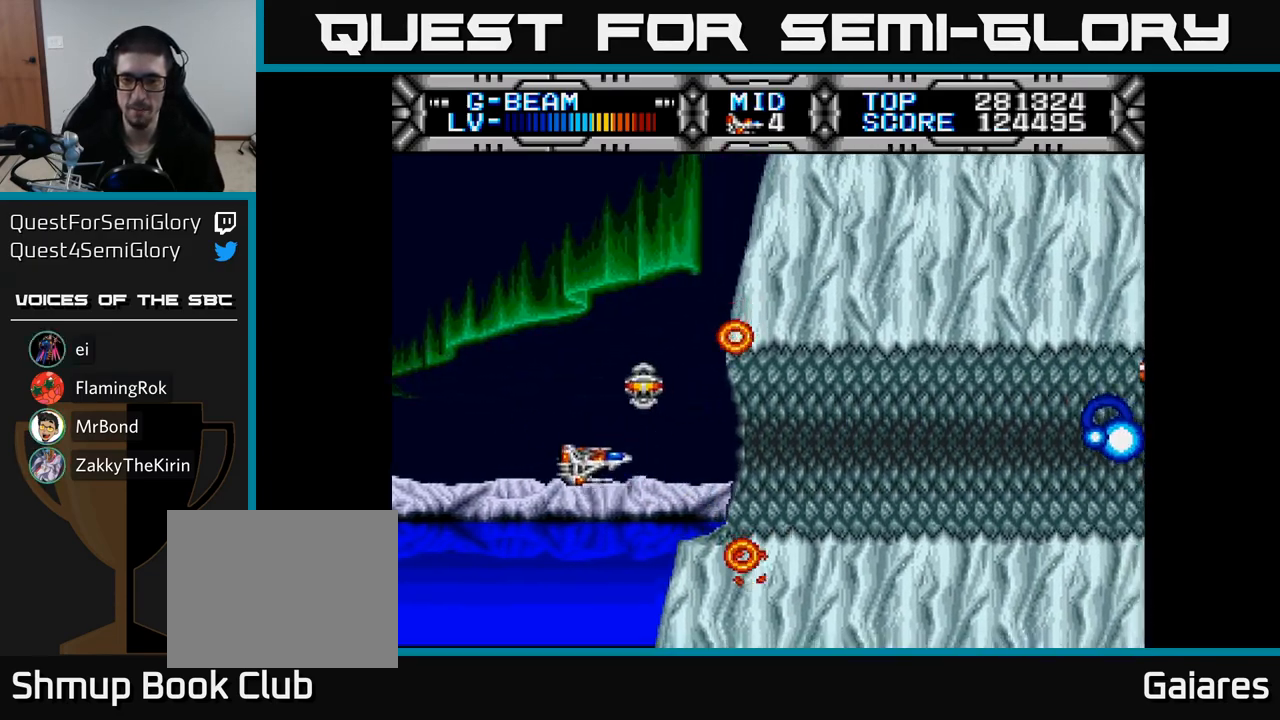
{"buttons": ["X"], "right_stick": "center", "events": [[167, "DPAD_LEFT", "up"]]}
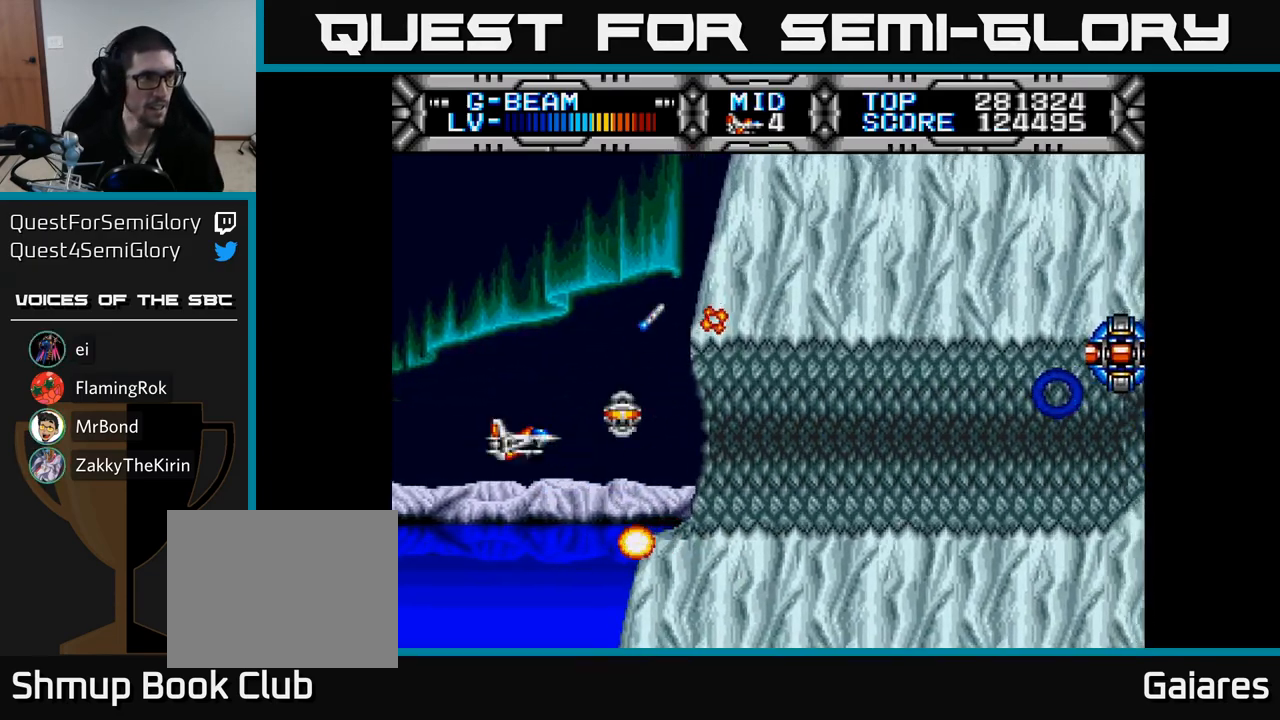
{"buttons": ["X"], "right_stick": "center", "events": []}
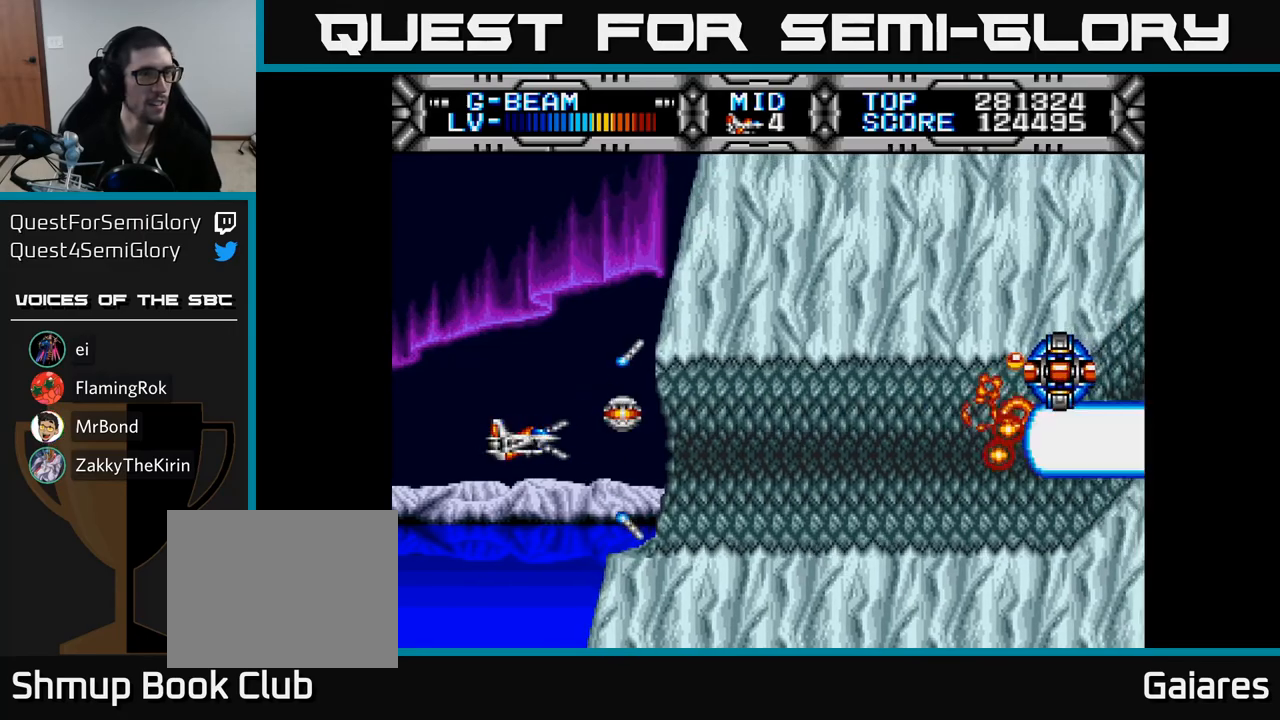
{"buttons": ["X"], "right_stick": "center", "events": [[117, "DPAD_DOWN", "down"], [217, "DPAD_DOWN", "up"]]}
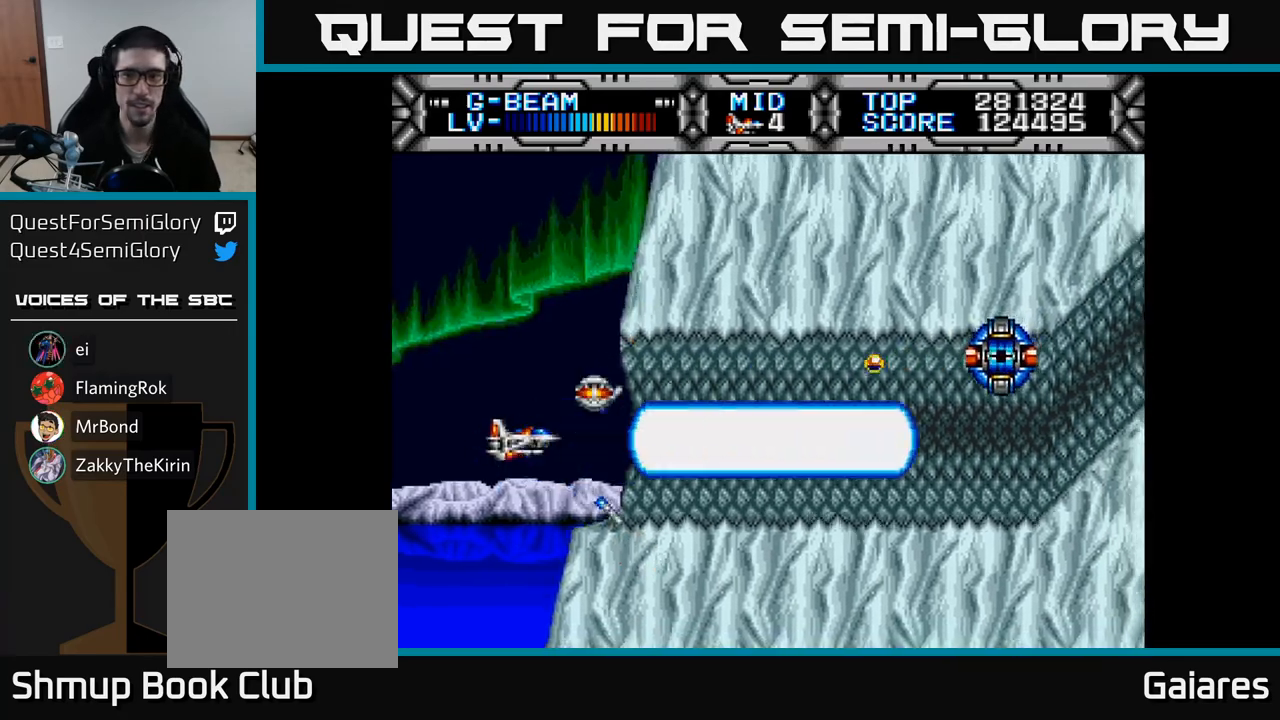
{"buttons": ["X"], "right_stick": "center", "events": []}
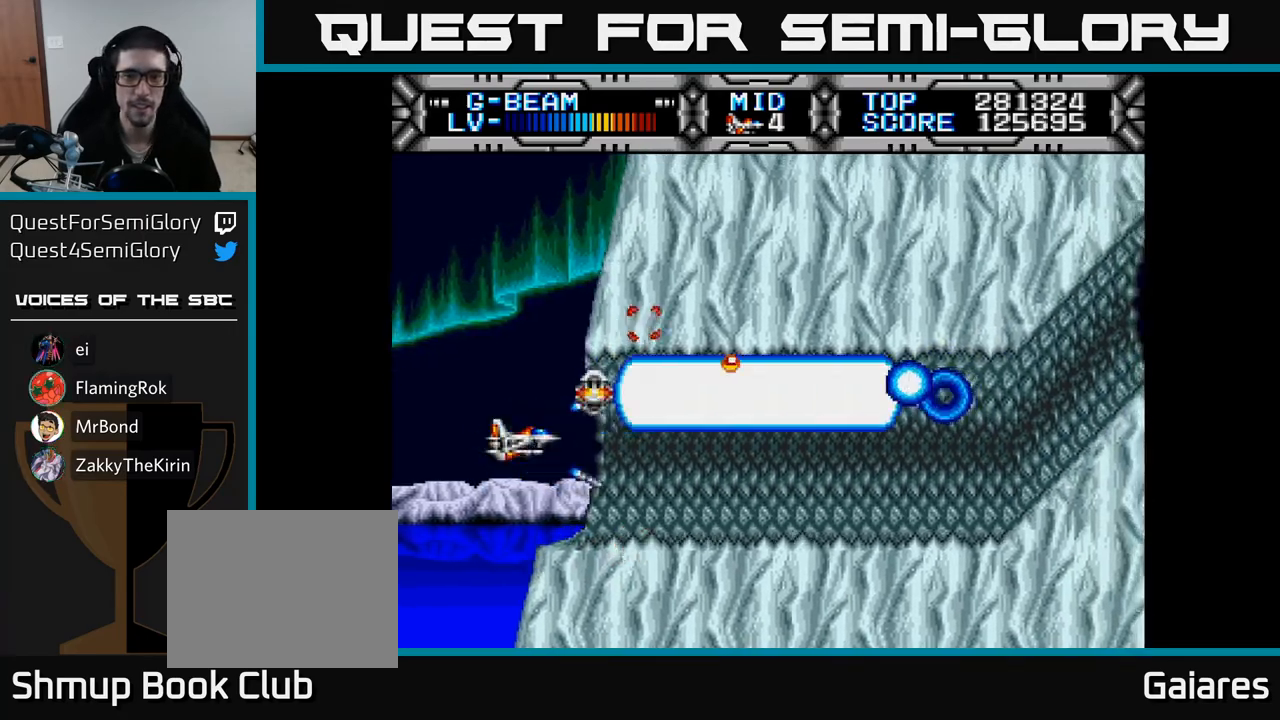
{"buttons": ["X", "DPAD_RIGHT"], "right_stick": "center", "events": [[67, "DPAD_DOWN", "down"], [100, "DPAD_RIGHT", "down"], [133, "DPAD_DOWN", "up"], [183, "DPAD_RIGHT", "up"], [450, "DPAD_RIGHT", "down"]]}
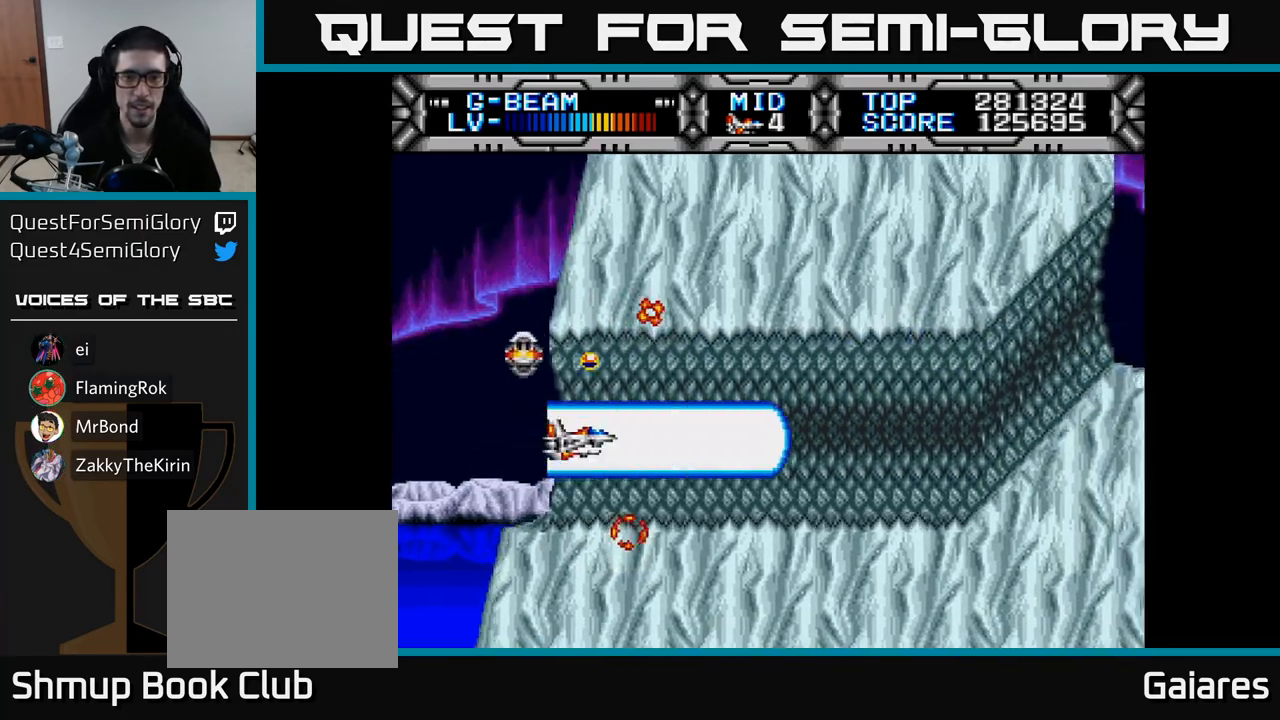
{"buttons": ["A", "X", "DPAD_RIGHT"], "right_stick": "center", "events": [[200, "DPAD_RIGHT", "up"], [417, "DPAD_RIGHT", "down"], [433, "A", "down"]]}
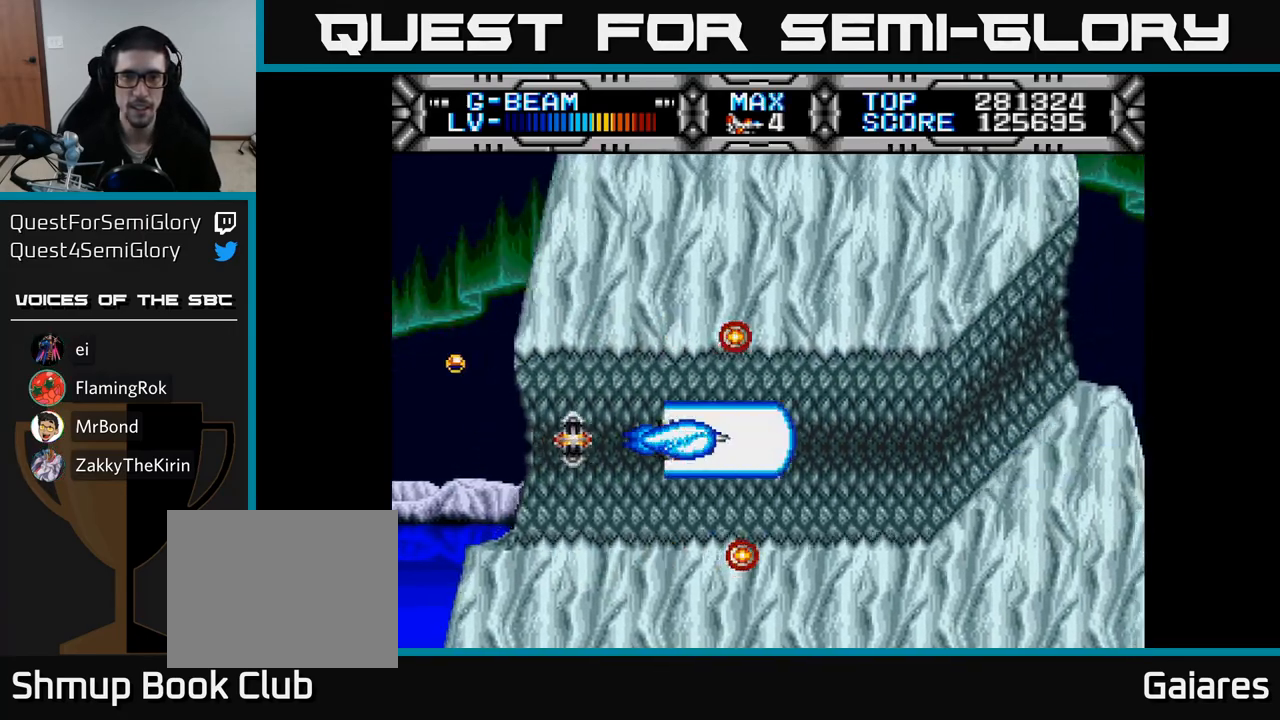
{"buttons": ["X"], "right_stick": "center", "events": [[17, "DPAD_RIGHT", "up"], [33, "A", "up"], [300, "A", "down"], [350, "DPAD_DOWN", "down"], [383, "A", "up"], [400, "DPAD_DOWN", "up"]]}
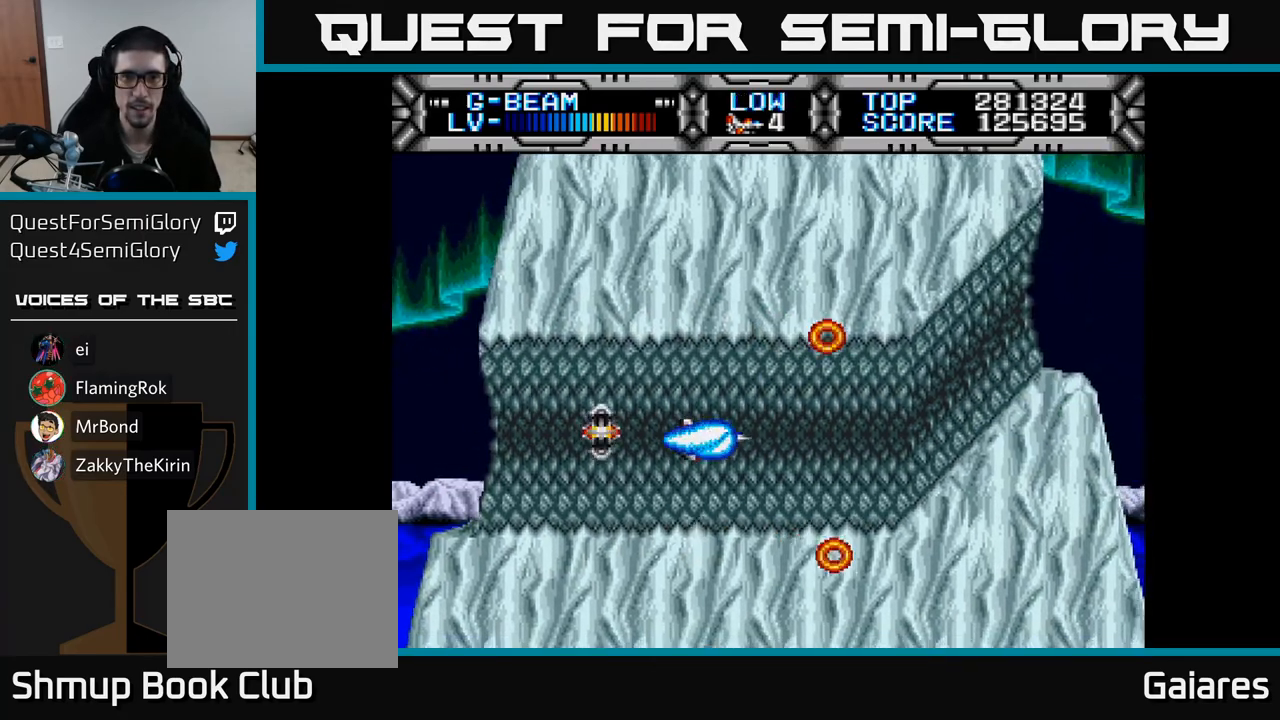
{"buttons": ["X"], "right_stick": "center", "events": [[250, "DPAD_RIGHT", "down"], [383, "DPAD_RIGHT", "up"]]}